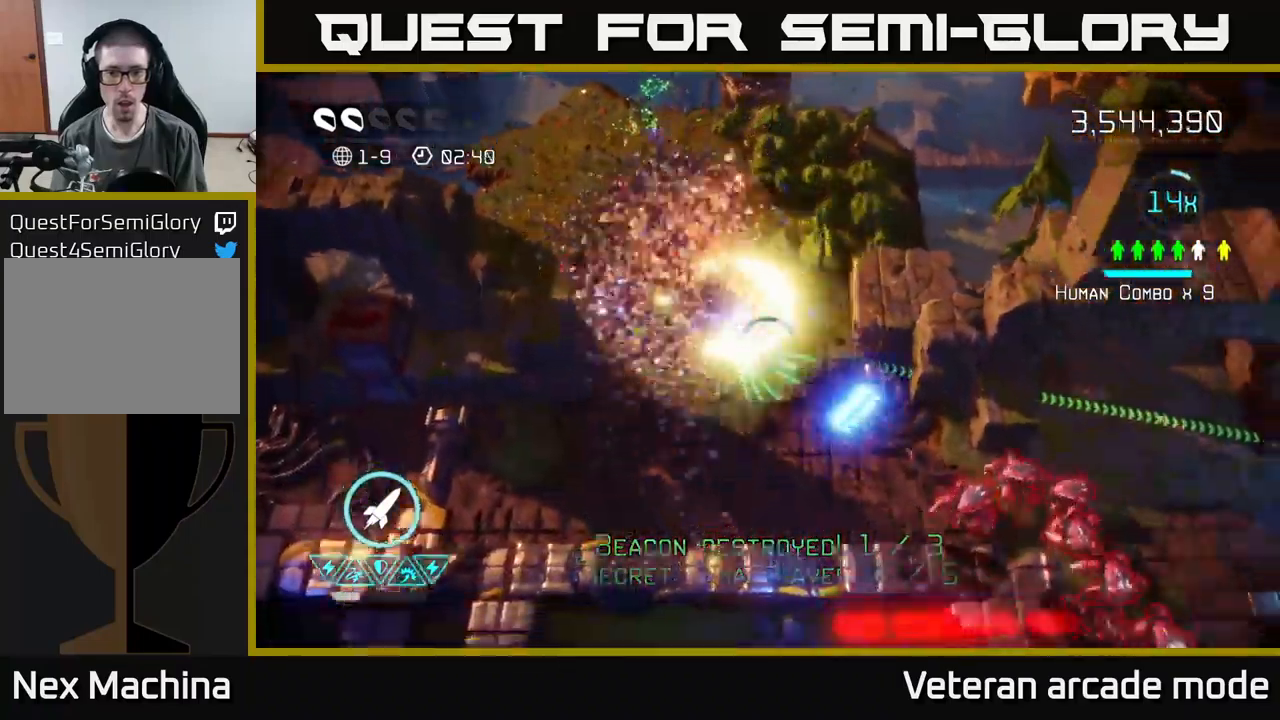
Gameplay with a controller (Xbox layout); each line is a JSON object with the inputs held at the frame after it. "events" lists button and stick changes between this image and that frame as [ms after this image, input, new state], when the widget could be followed in between. Not read: L3.
{"buttons": [], "left_stick": "down-right", "right_stick": "down-right", "events": []}
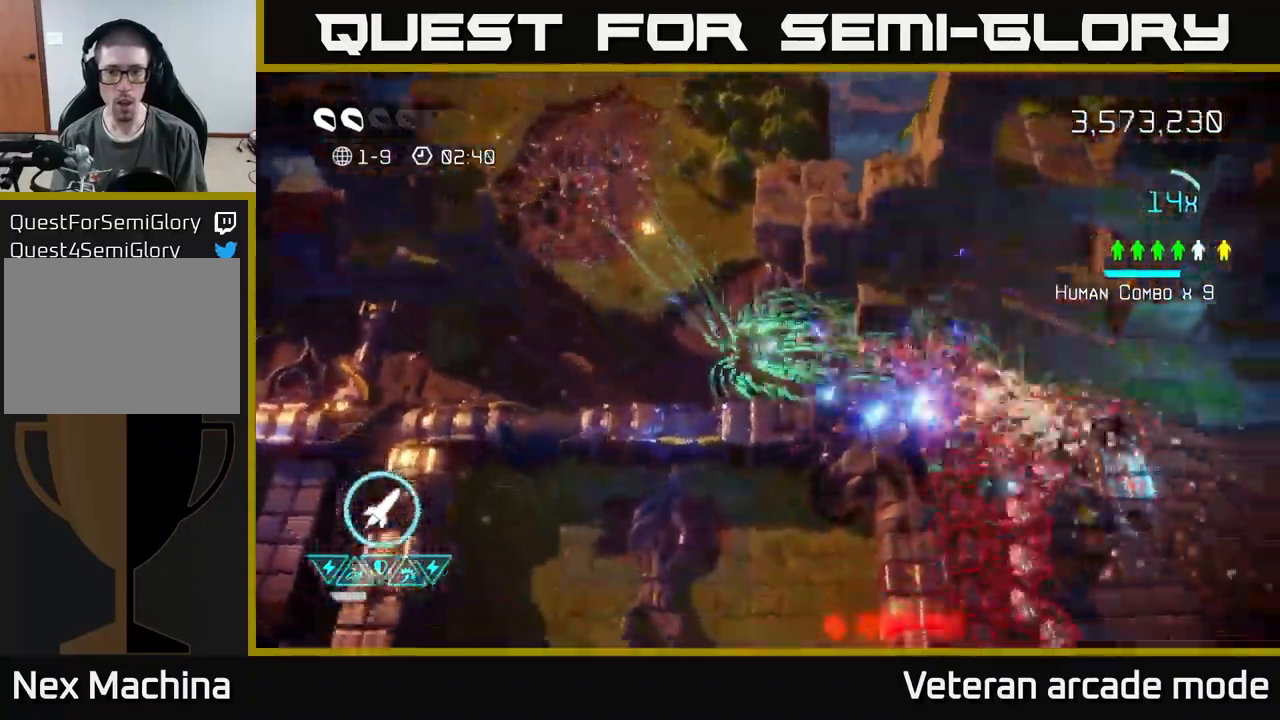
{"buttons": [], "left_stick": "right", "right_stick": "down", "events": [[134, "left_stick", "right"], [267, "L2", "down"], [400, "L2", "up"], [500, "right_stick", "down"]]}
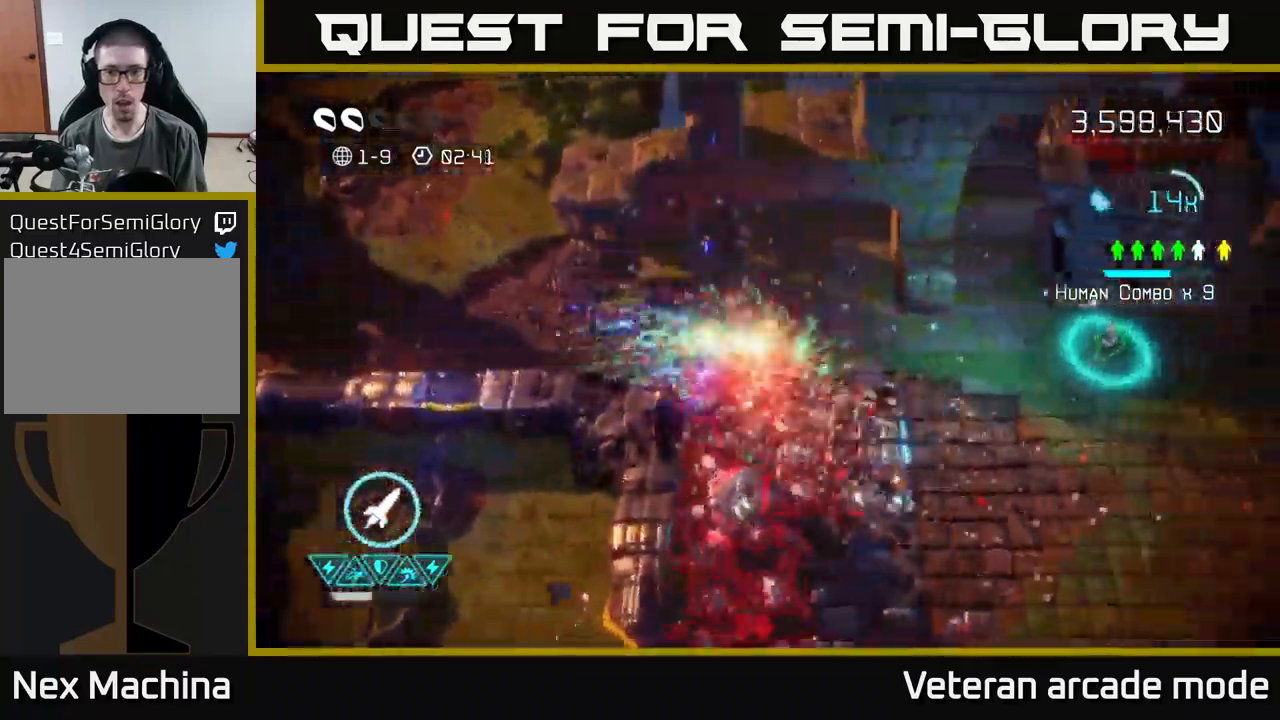
{"buttons": [], "left_stick": "right", "right_stick": "down-left", "events": [[67, "L2", "down"], [184, "L2", "up"], [267, "L2", "down"], [350, "right_stick", "down-left"], [384, "L2", "up"]]}
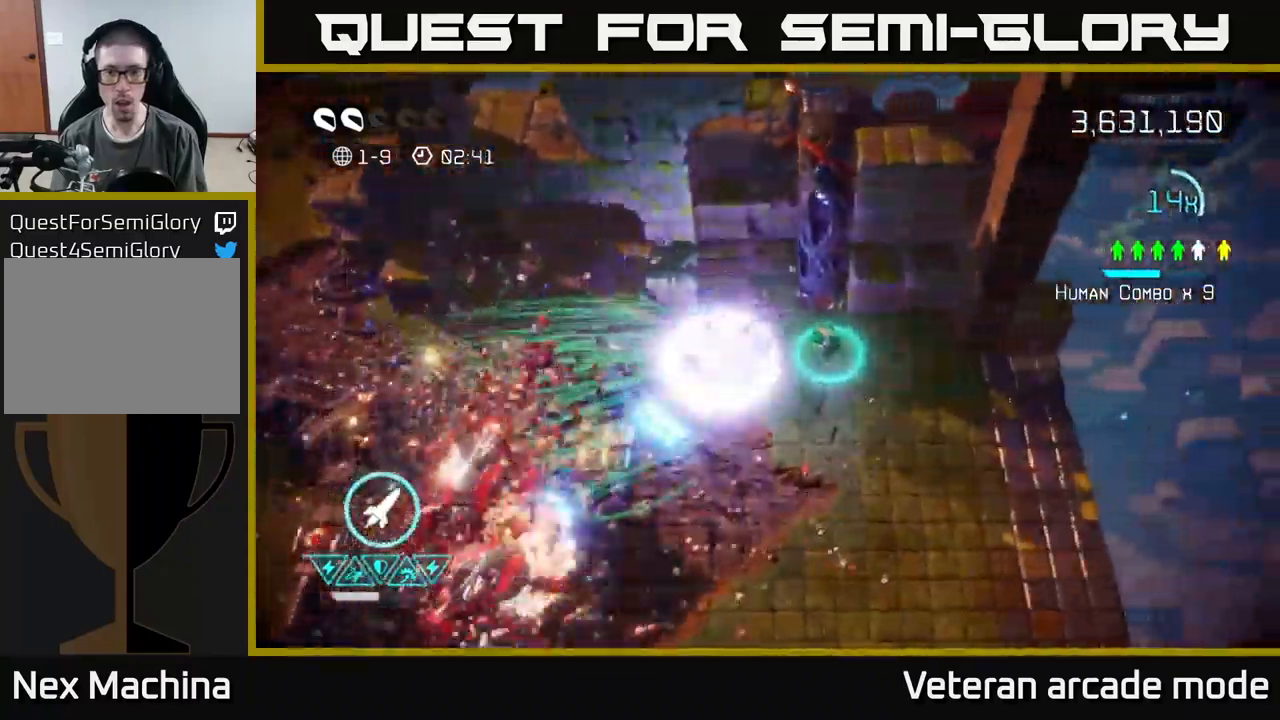
{"buttons": [], "left_stick": "down", "right_stick": "left", "events": [[250, "right_stick", "left"], [317, "left_stick", "down"]]}
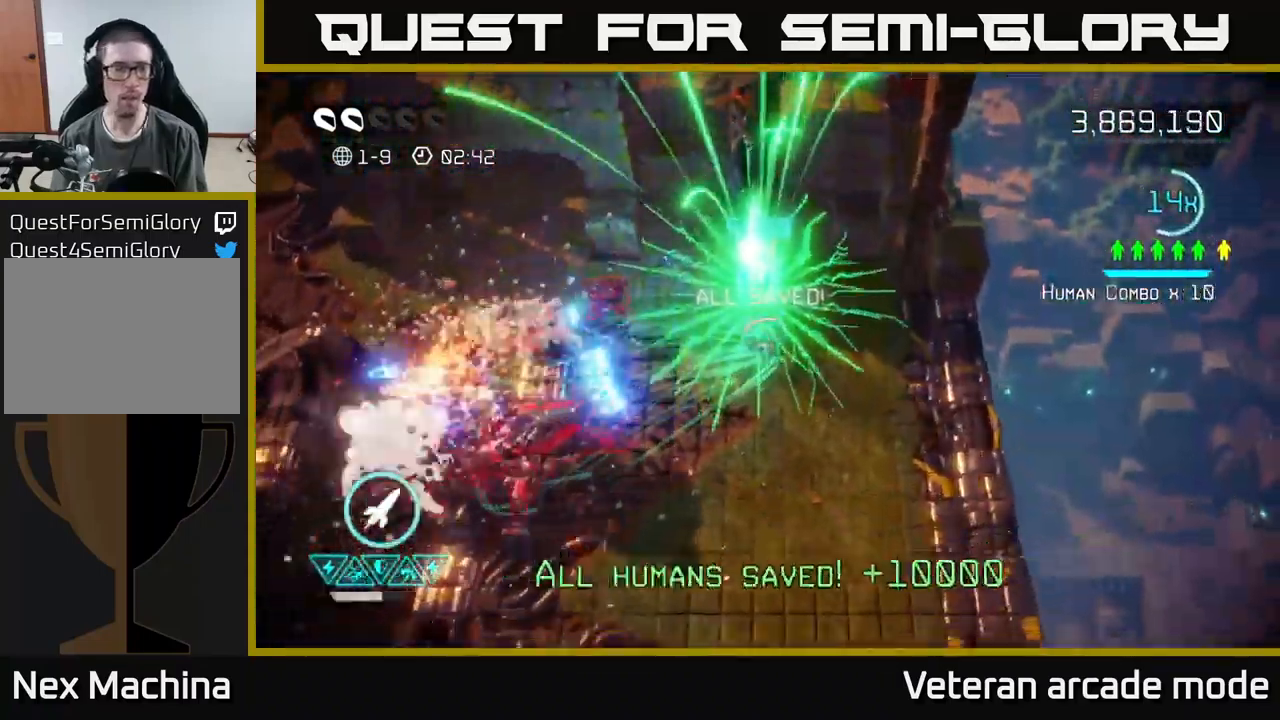
{"buttons": ["R2"], "left_stick": "down", "right_stick": "left", "events": [[267, "left_stick", "down-right"], [417, "left_stick", "down"], [434, "R2", "down"]]}
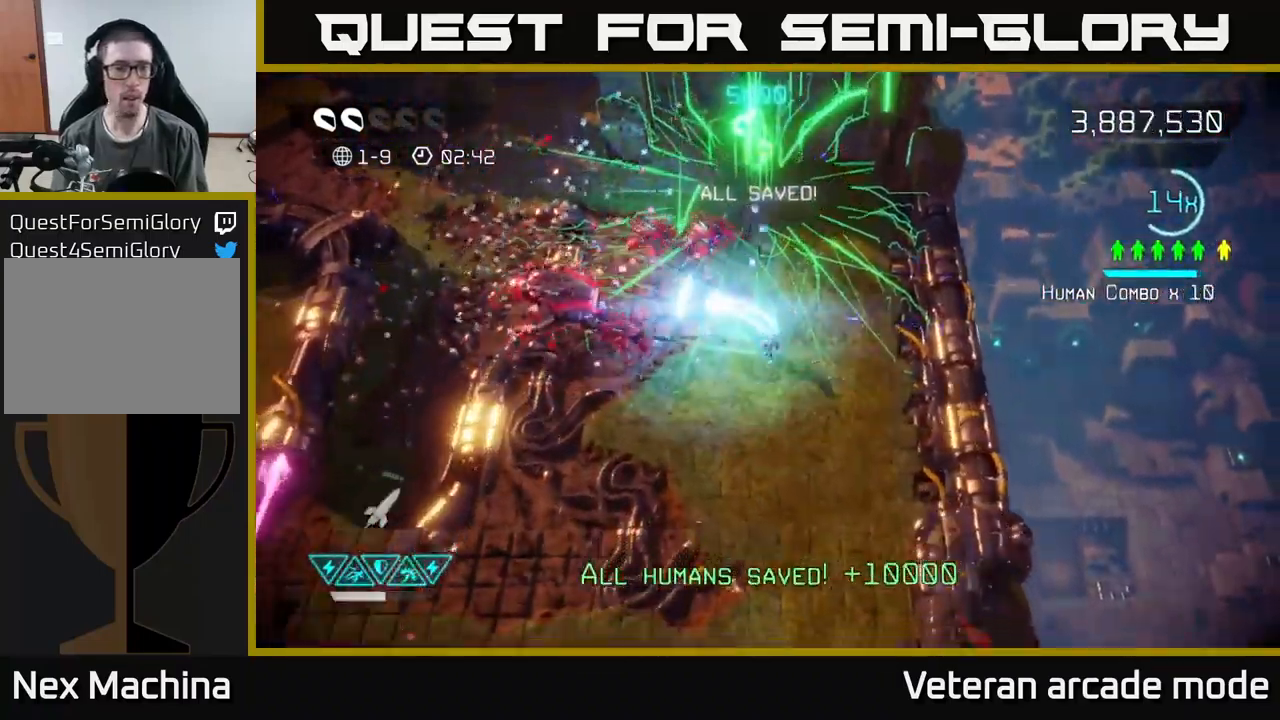
{"buttons": [], "left_stick": "down", "right_stick": "up-left", "events": [[84, "R2", "up"], [234, "right_stick", "up-left"]]}
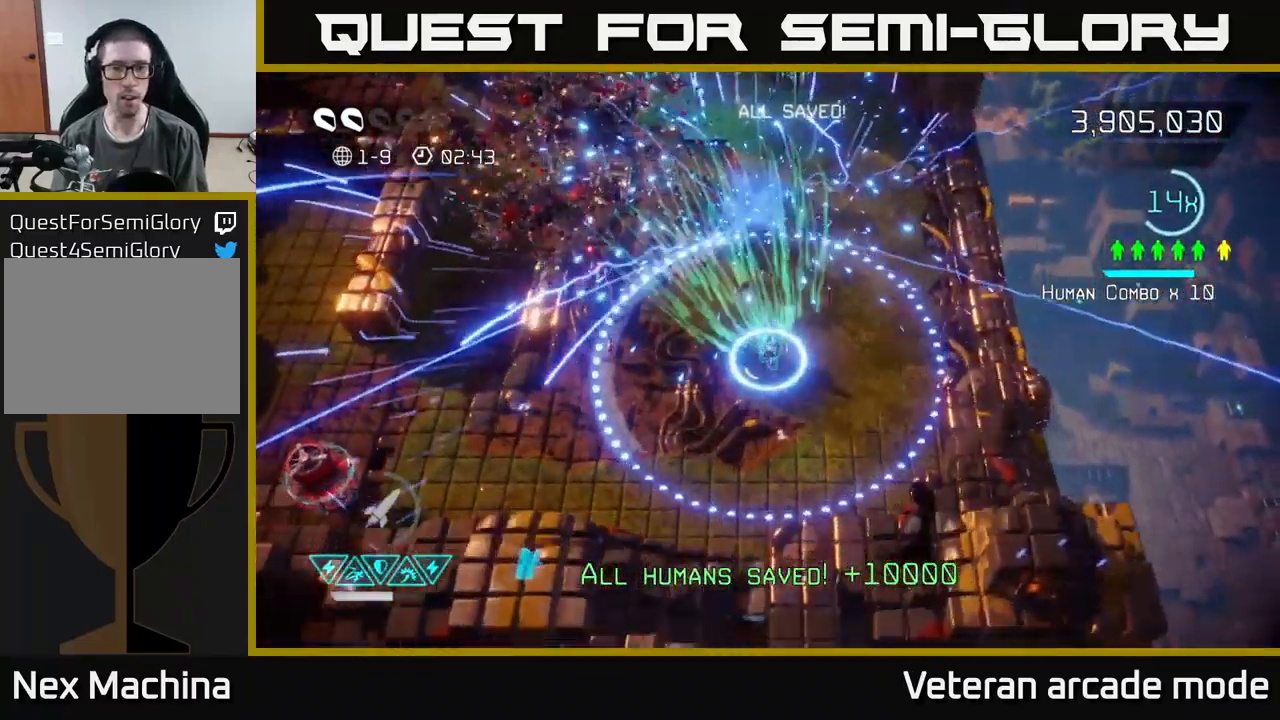
{"buttons": [], "left_stick": "up", "right_stick": "up", "events": [[84, "left_stick", "center"], [84, "right_stick", "up"], [150, "left_stick", "up-left"], [500, "left_stick", "up"]]}
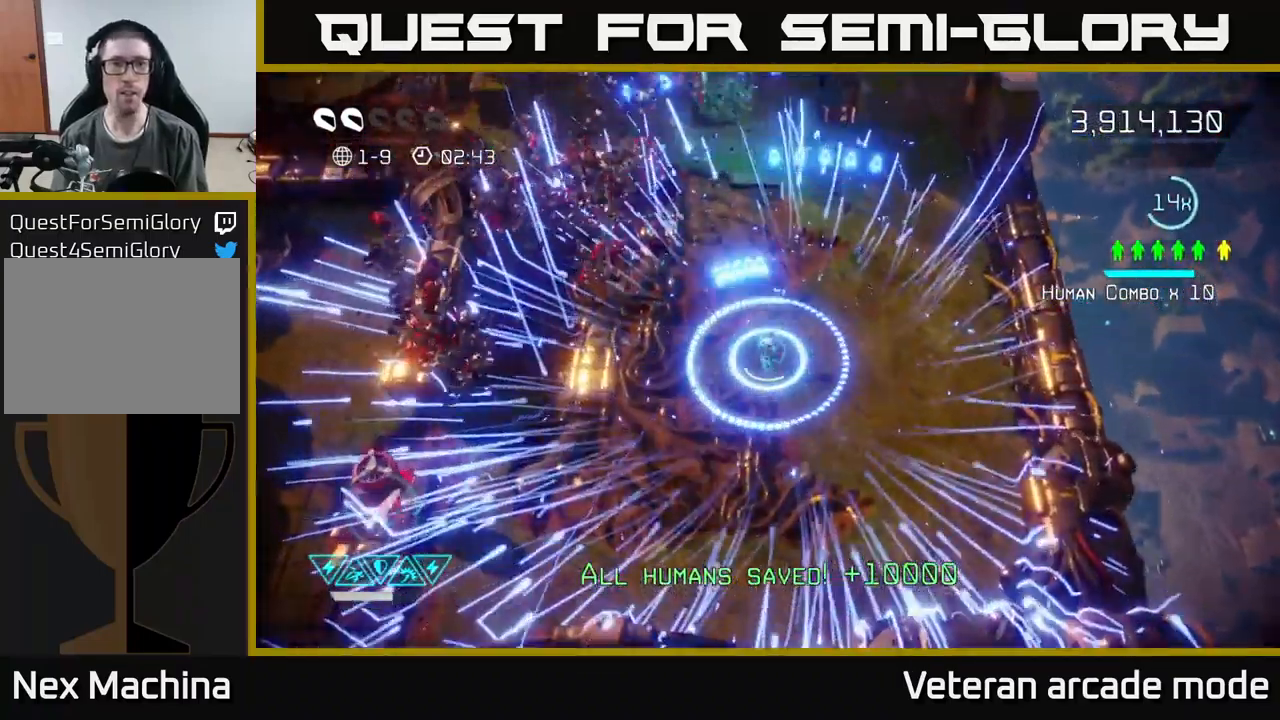
{"buttons": ["L2"], "left_stick": "up-right", "right_stick": "center", "events": [[34, "right_stick", "center"], [117, "left_stick", "up-right"], [384, "L2", "down"]]}
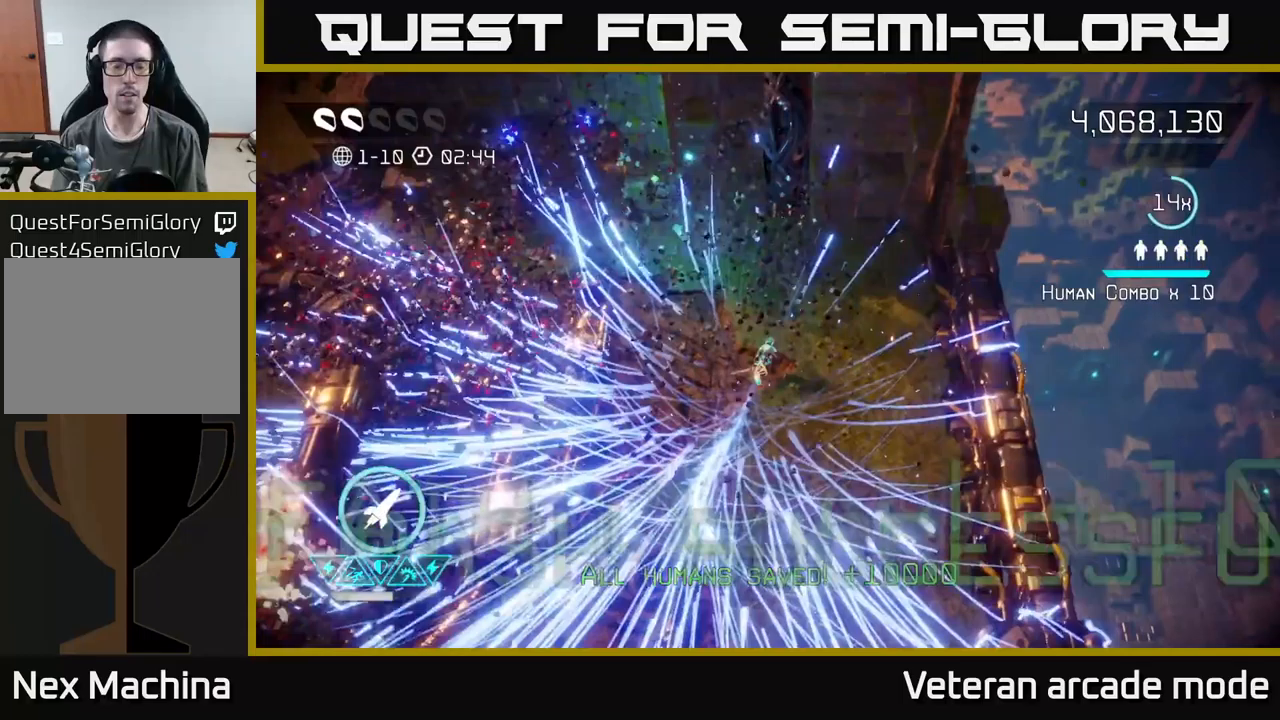
{"buttons": [], "left_stick": "center", "right_stick": "up", "events": [[50, "L2", "up"], [233, "left_stick", "center"], [450, "right_stick", "up"]]}
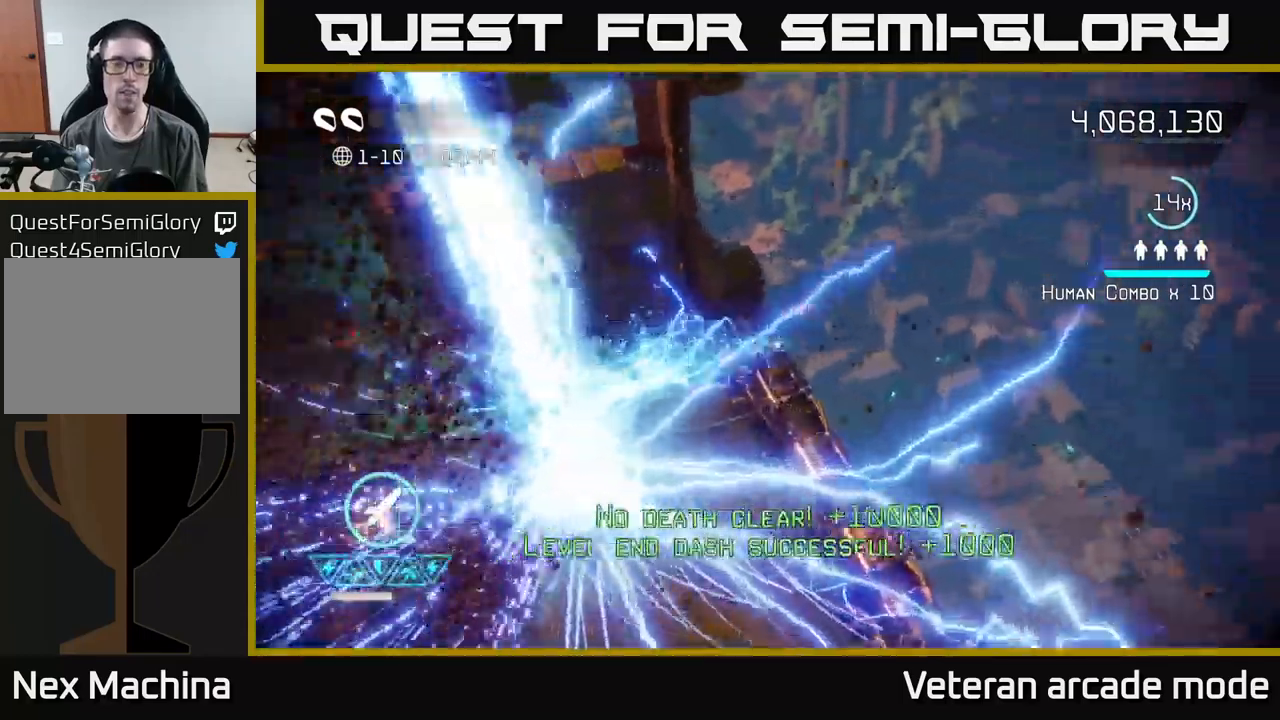
{"buttons": [], "left_stick": "center", "right_stick": "up", "events": [[117, "right_stick", "center"], [400, "right_stick", "up"]]}
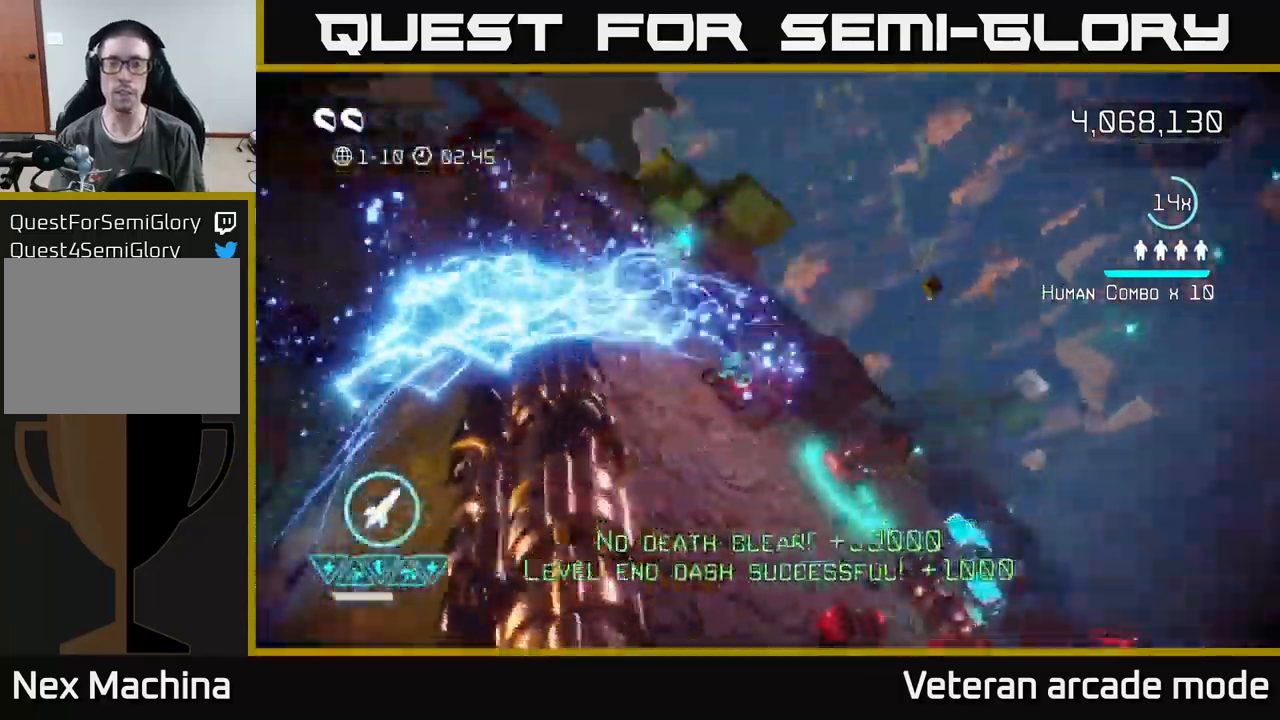
{"buttons": [], "left_stick": "center", "right_stick": "center", "events": [[67, "right_stick", "up-right"], [383, "right_stick", "center"]]}
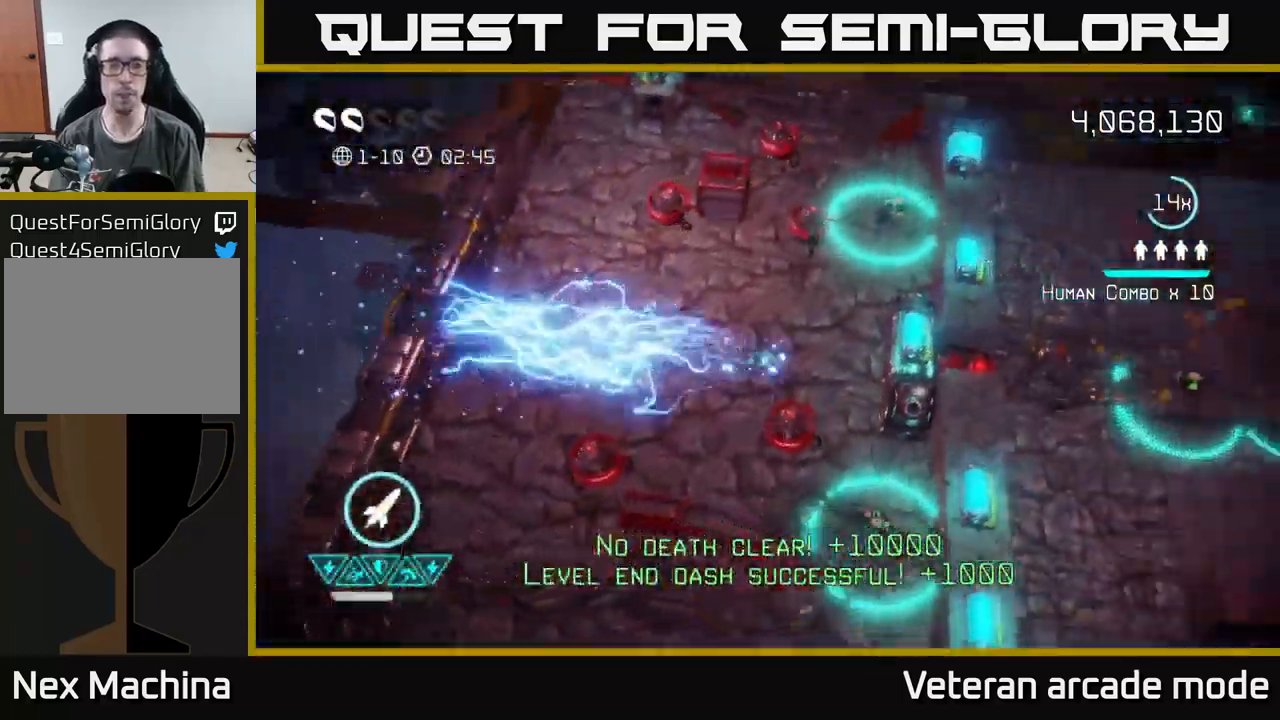
{"buttons": [], "left_stick": "up-left", "right_stick": "up-left", "events": [[83, "right_stick", "up-right"], [233, "left_stick", "left"], [400, "right_stick", "up-left"], [500, "left_stick", "up-left"]]}
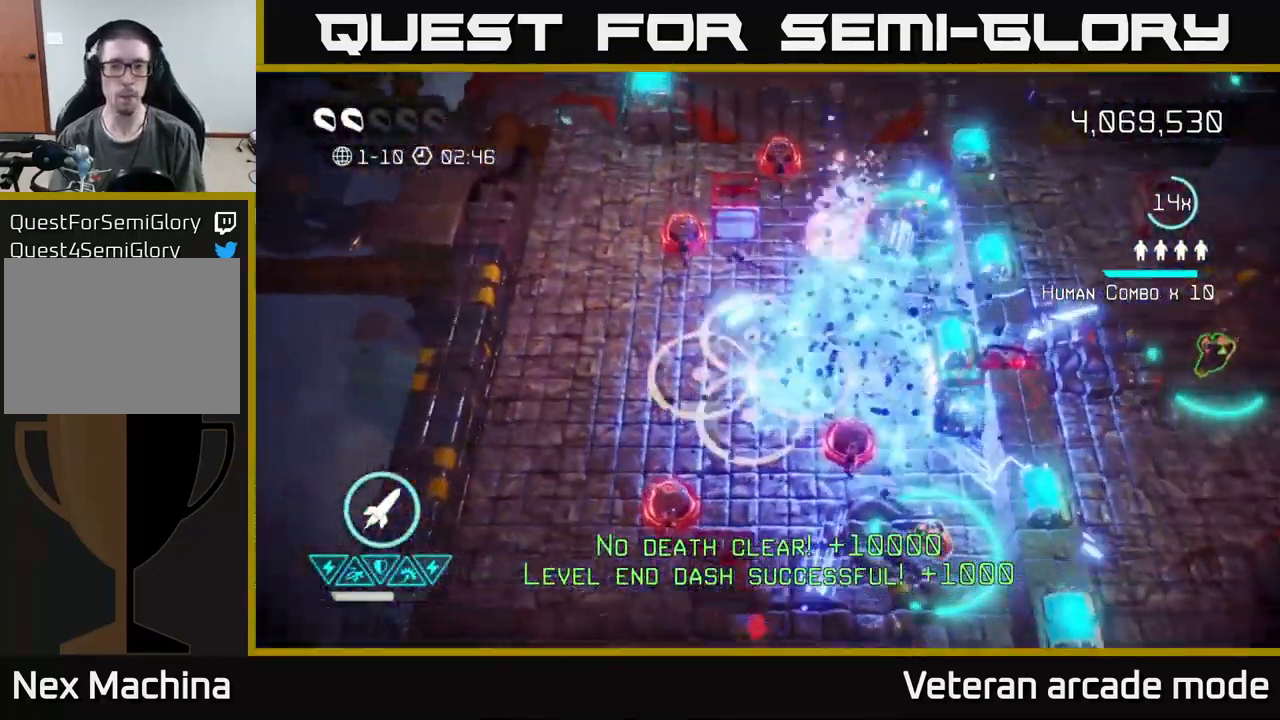
{"buttons": [], "left_stick": "down-left", "right_stick": "up-right", "events": [[17, "right_stick", "up"], [133, "left_stick", "up"], [133, "right_stick", "up-right"], [317, "left_stick", "left"], [367, "left_stick", "down-left"]]}
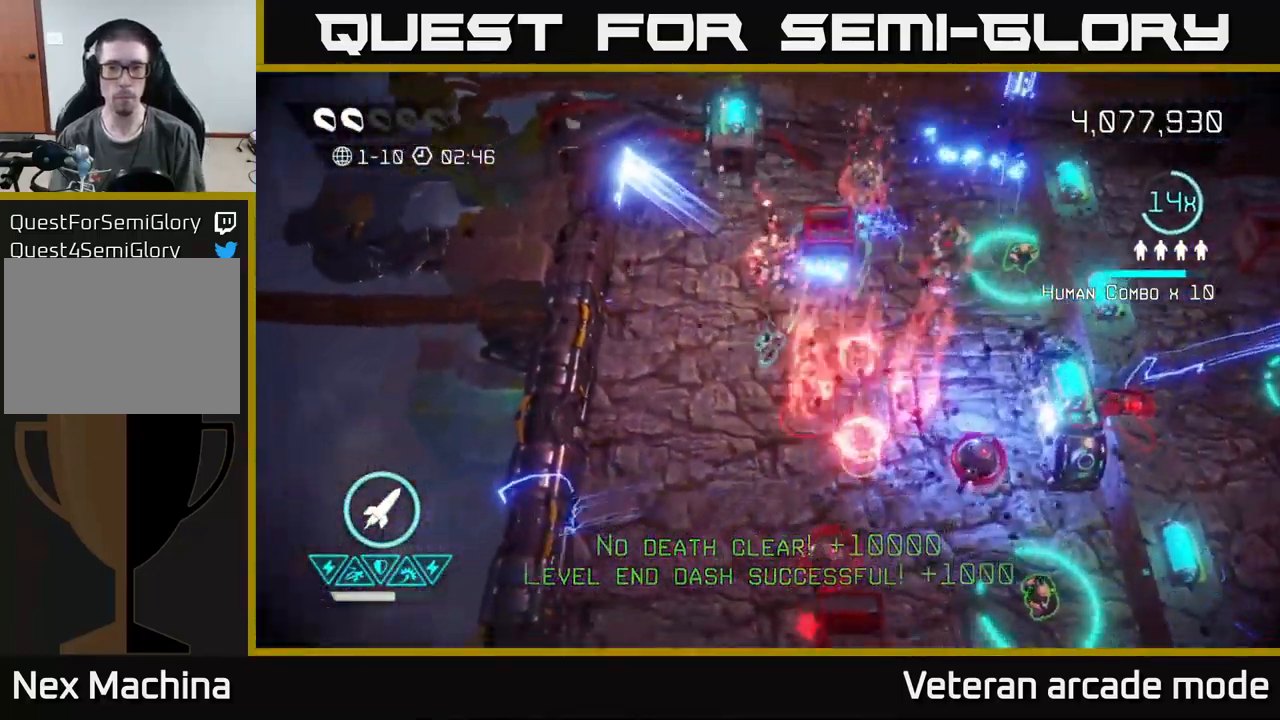
{"buttons": [], "left_stick": "down", "right_stick": "right", "events": [[100, "right_stick", "down-right"], [167, "right_stick", "down"], [283, "left_stick", "down"], [300, "right_stick", "right"]]}
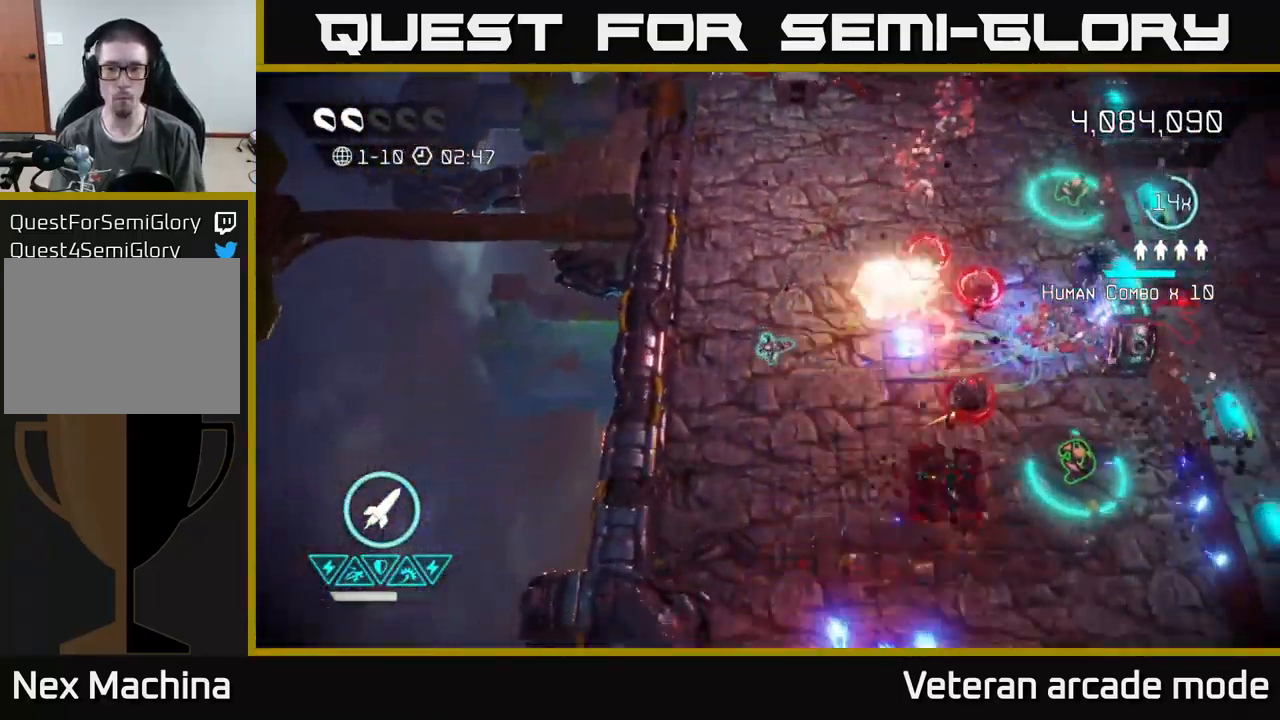
{"buttons": [], "left_stick": "up-right", "right_stick": "right", "events": [[250, "left_stick", "left"], [267, "right_stick", "up-right"], [367, "left_stick", "up"], [450, "left_stick", "up-right"], [450, "right_stick", "right"]]}
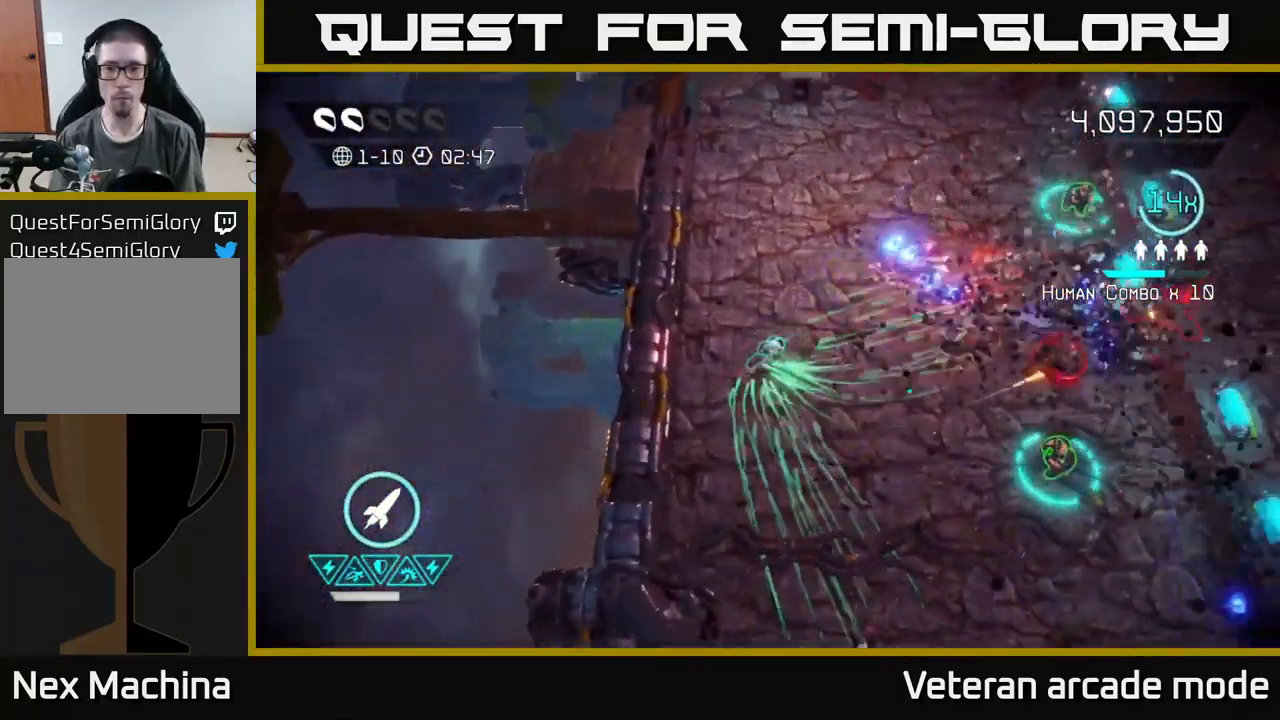
{"buttons": [], "left_stick": "down-right", "right_stick": "right", "events": [[183, "right_stick", "down-right"], [283, "right_stick", "right"], [300, "left_stick", "right"], [500, "left_stick", "down-right"]]}
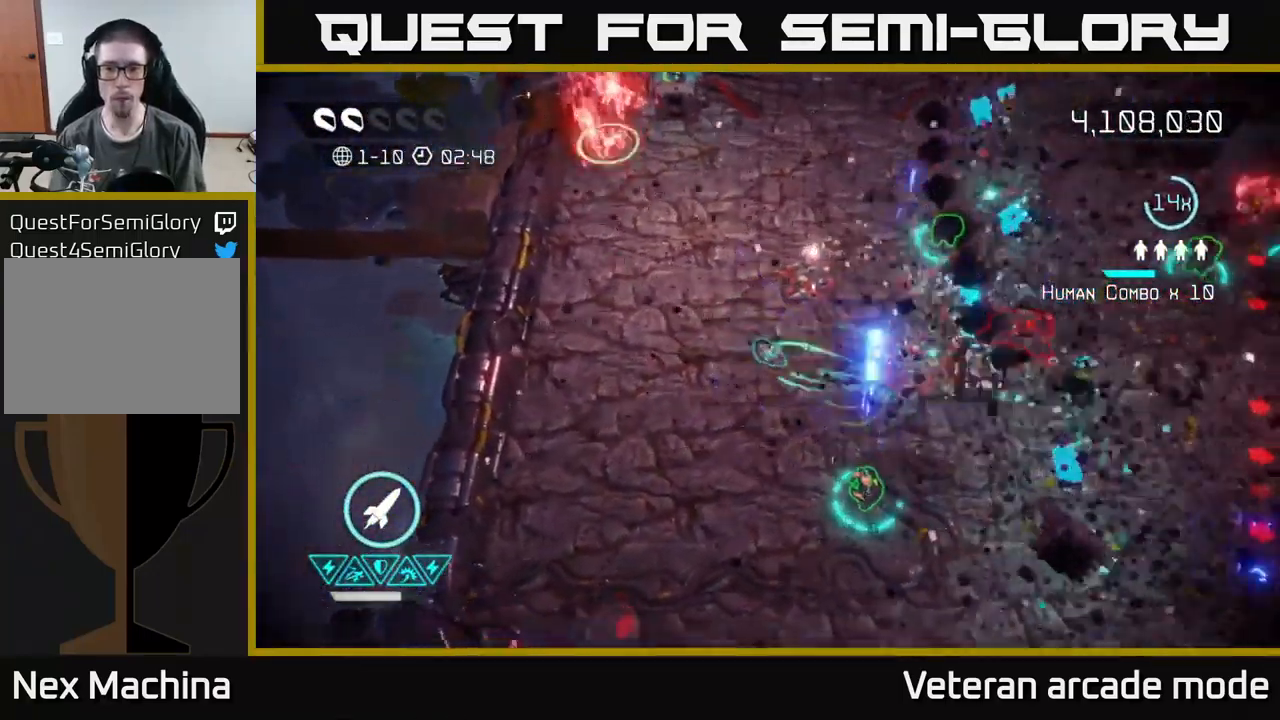
{"buttons": [], "left_stick": "down", "right_stick": "up-left", "events": [[17, "right_stick", "up-right"], [300, "right_stick", "up-left"], [433, "left_stick", "down"]]}
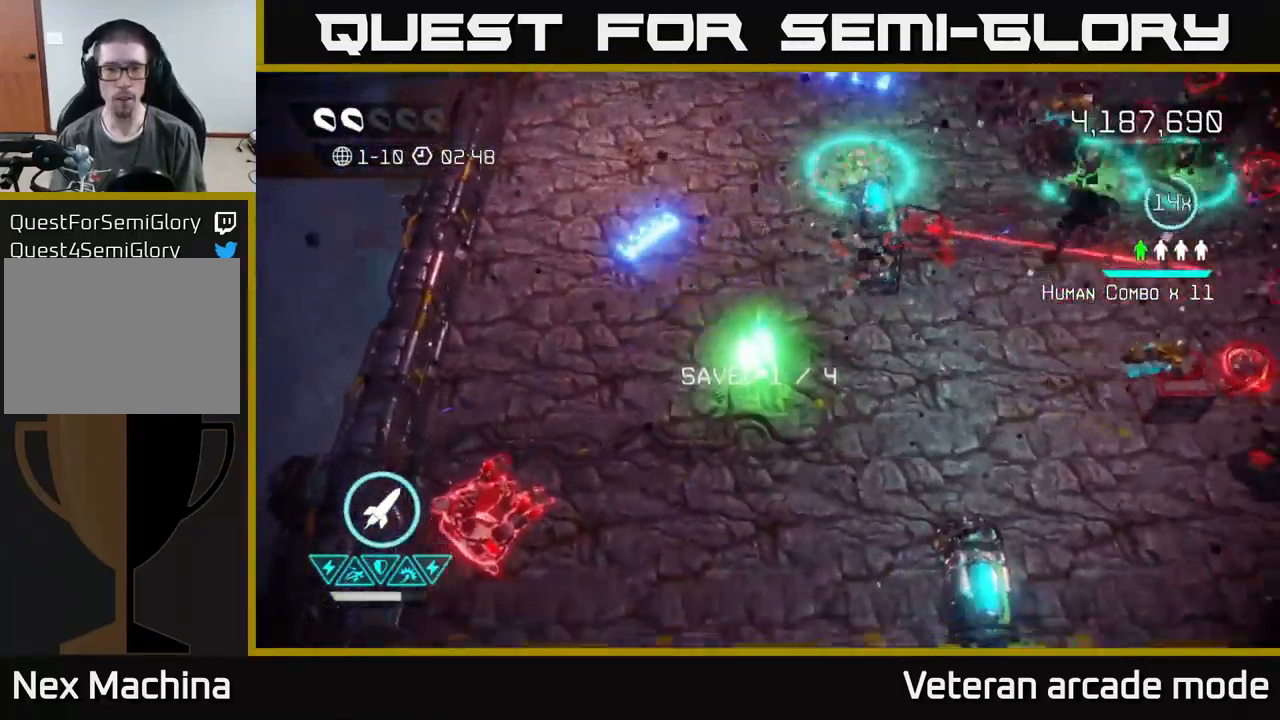
{"buttons": ["R2"], "left_stick": "right", "right_stick": "up-left", "events": [[100, "left_stick", "left"], [150, "left_stick", "up-left"], [367, "R2", "down"], [433, "left_stick", "up-right"], [483, "left_stick", "right"]]}
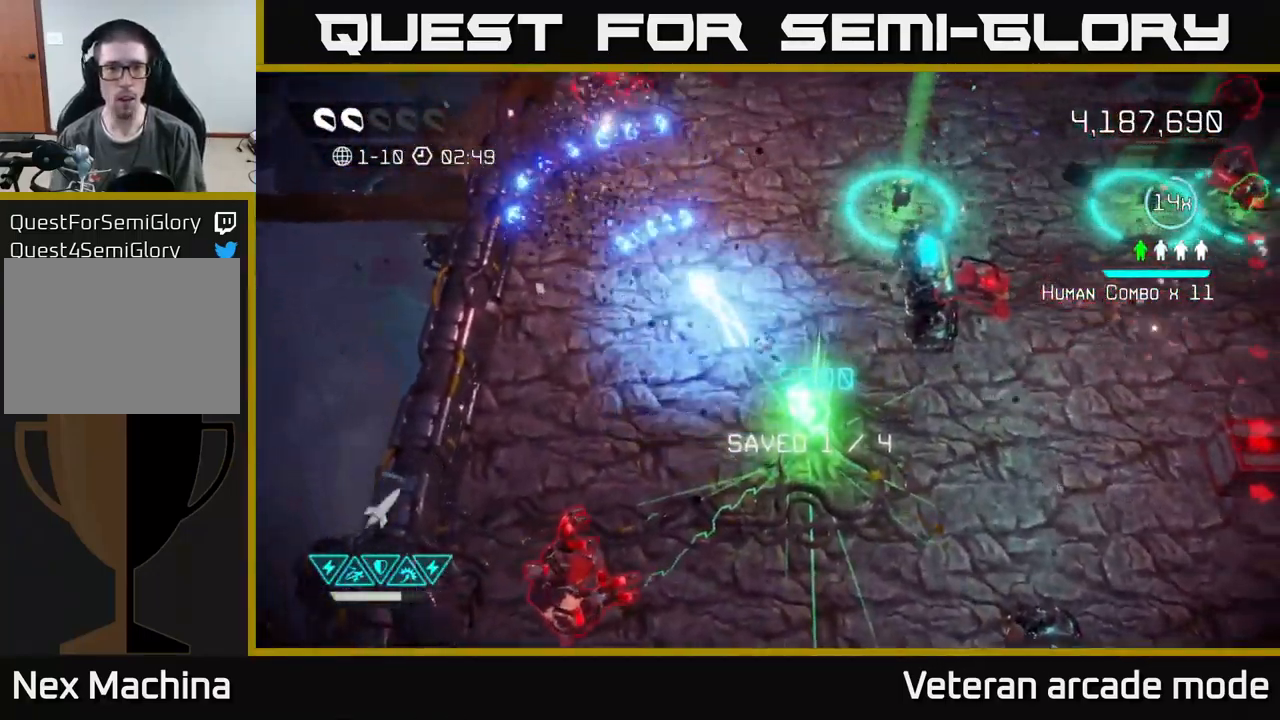
{"buttons": [], "left_stick": "right", "right_stick": "up-right", "events": [[17, "R2", "up"], [33, "left_stick", "down-right"], [284, "right_stick", "up"], [434, "left_stick", "right"], [467, "right_stick", "up-right"]]}
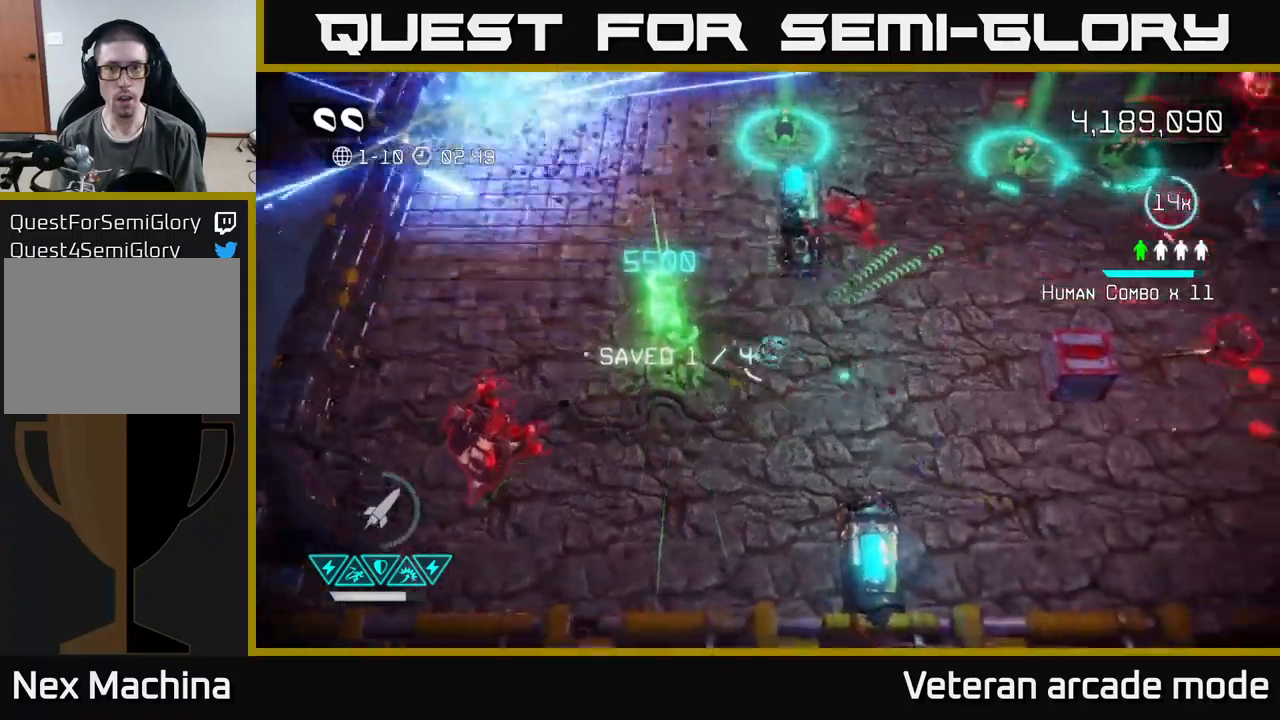
{"buttons": [], "left_stick": "left", "right_stick": "up", "events": [[117, "right_stick", "right"], [434, "left_stick", "left"], [450, "right_stick", "up"]]}
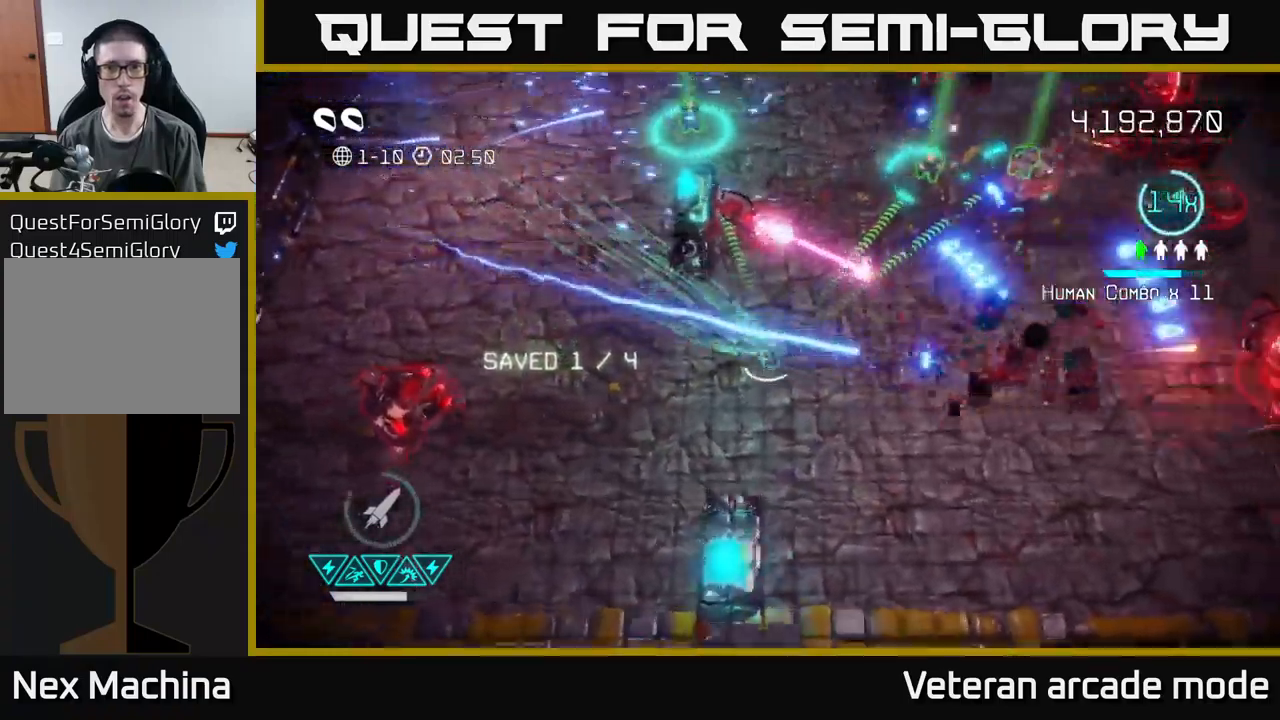
{"buttons": [], "left_stick": "center", "right_stick": "up", "events": [[34, "left_stick", "up"], [300, "left_stick", "center"]]}
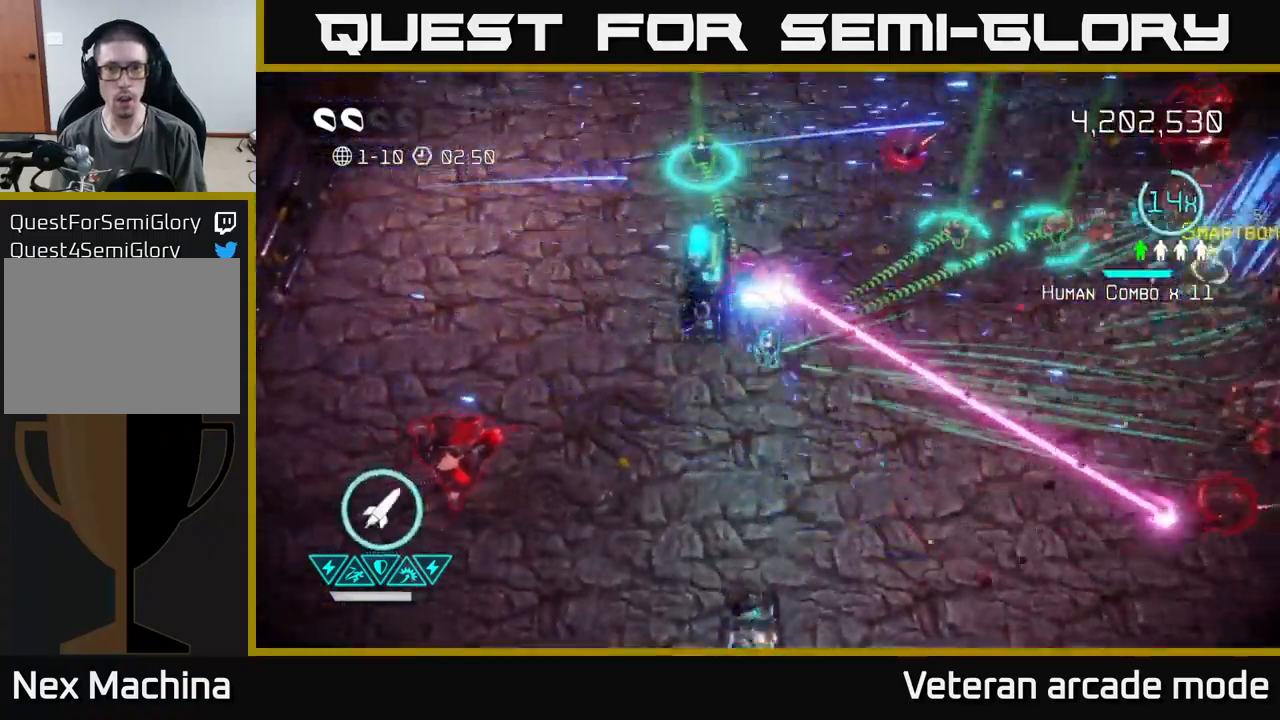
{"buttons": [], "left_stick": "right", "right_stick": "right", "events": [[184, "left_stick", "down"], [317, "right_stick", "up-right"], [417, "left_stick", "right"], [417, "right_stick", "right"]]}
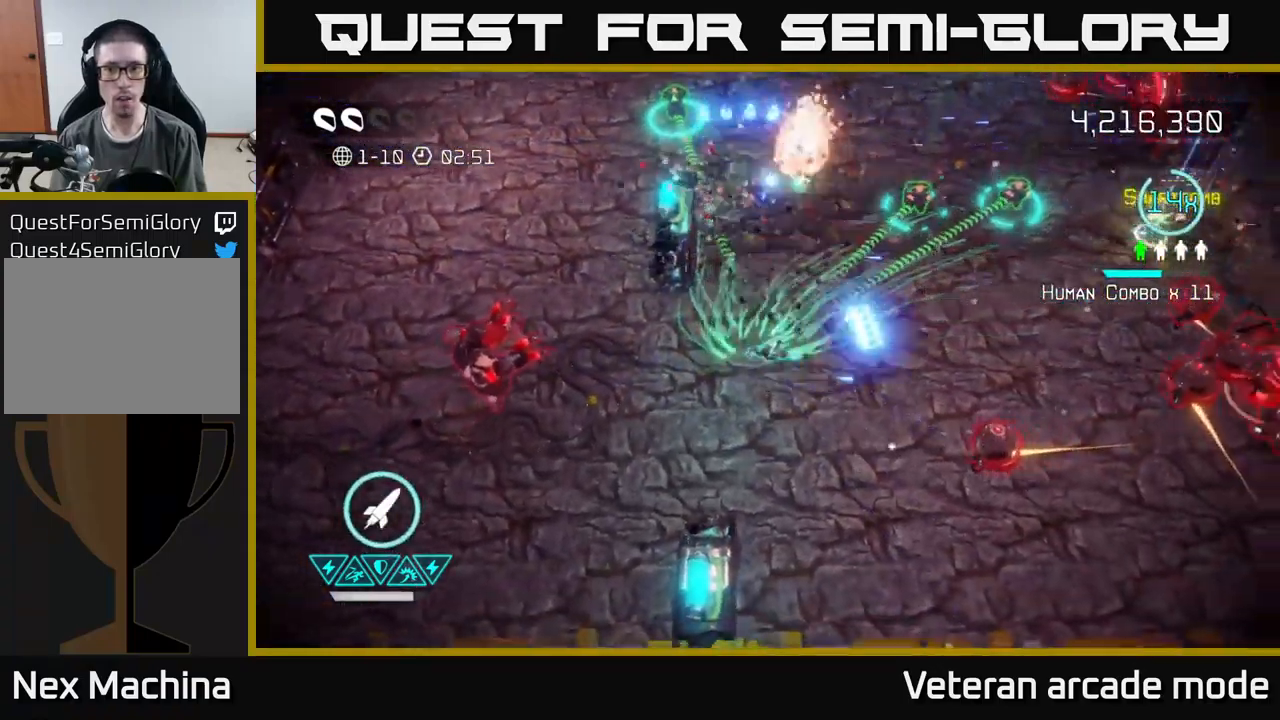
{"buttons": [], "left_stick": "right", "right_stick": "right", "events": [[267, "left_stick", "up-right"], [267, "right_stick", "down"], [450, "left_stick", "right"], [450, "right_stick", "right"]]}
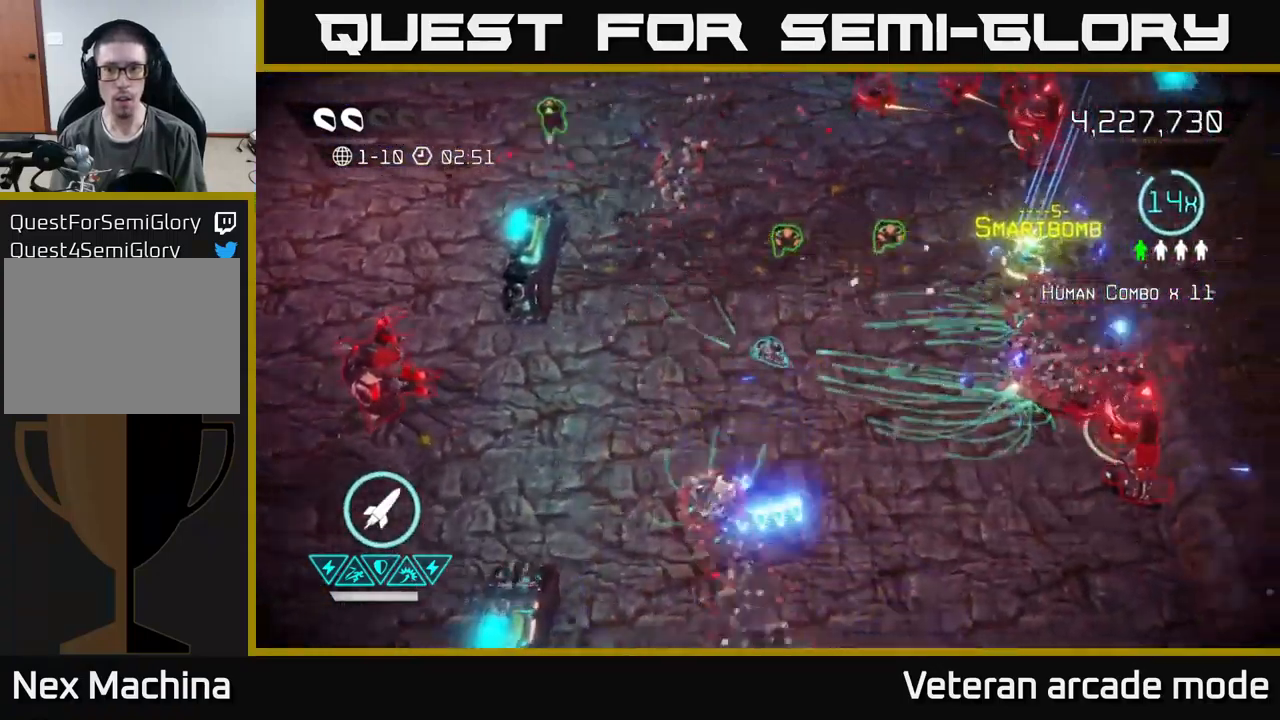
{"buttons": [], "left_stick": "left", "right_stick": "up-right", "events": [[150, "right_stick", "down-right"], [350, "left_stick", "left"], [400, "right_stick", "up-right"]]}
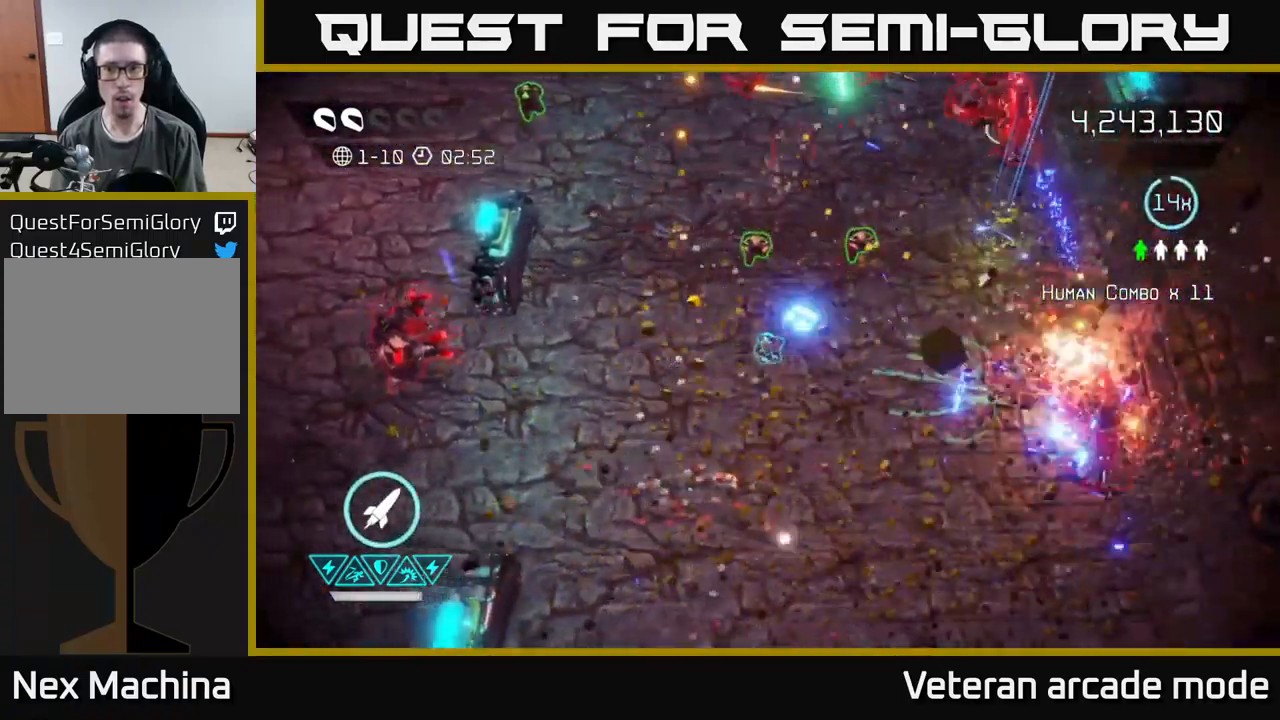
{"buttons": [], "left_stick": "up-left", "right_stick": "up", "events": [[34, "left_stick", "up-left"], [117, "right_stick", "up"]]}
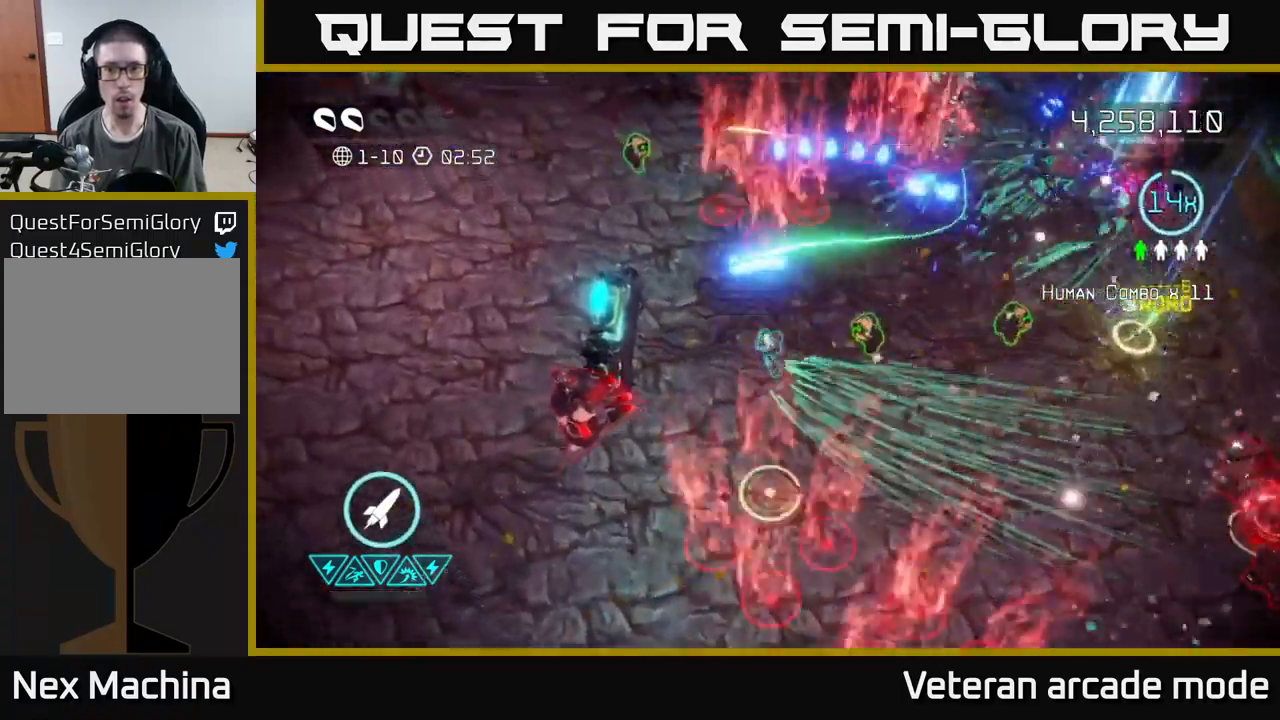
{"buttons": [], "left_stick": "up-left", "right_stick": "right", "events": [[67, "left_stick", "up"], [267, "right_stick", "up-right"], [317, "left_stick", "up-left"], [500, "right_stick", "right"]]}
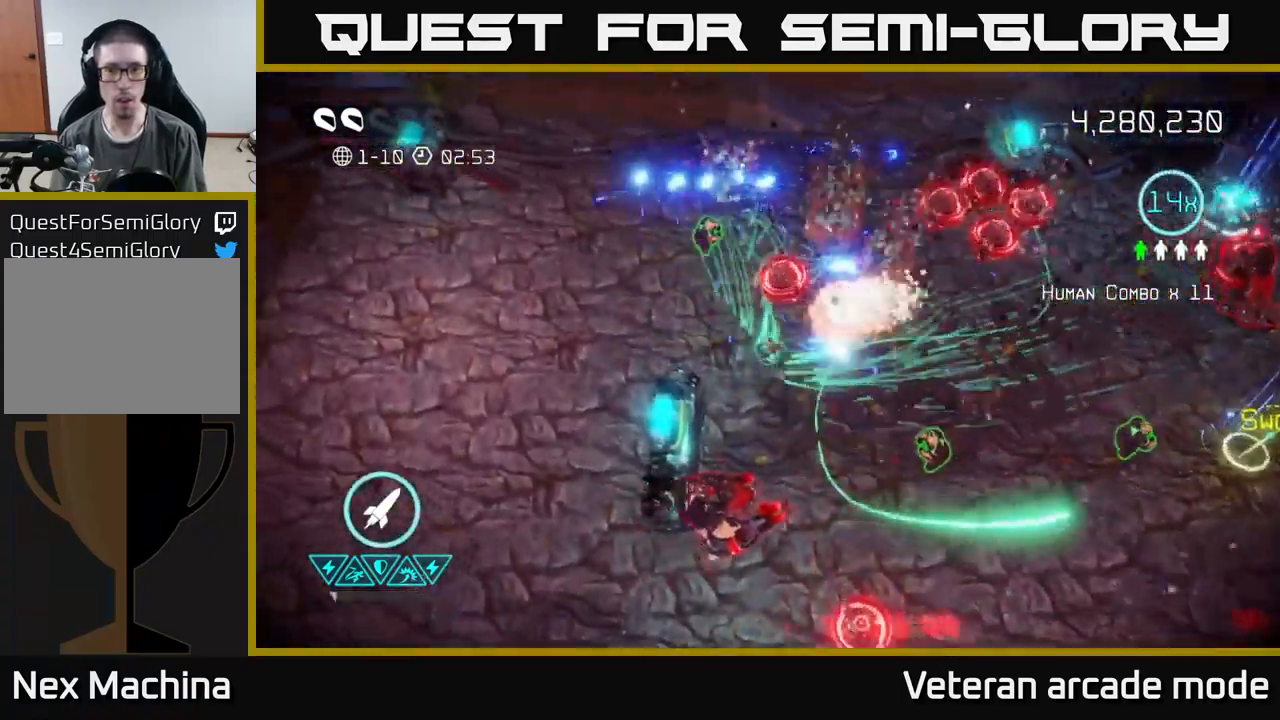
{"buttons": [], "left_stick": "right", "right_stick": "down-right", "events": [[134, "L2", "down"], [284, "L2", "up"], [300, "left_stick", "up-right"], [400, "right_stick", "down-right"], [434, "left_stick", "right"]]}
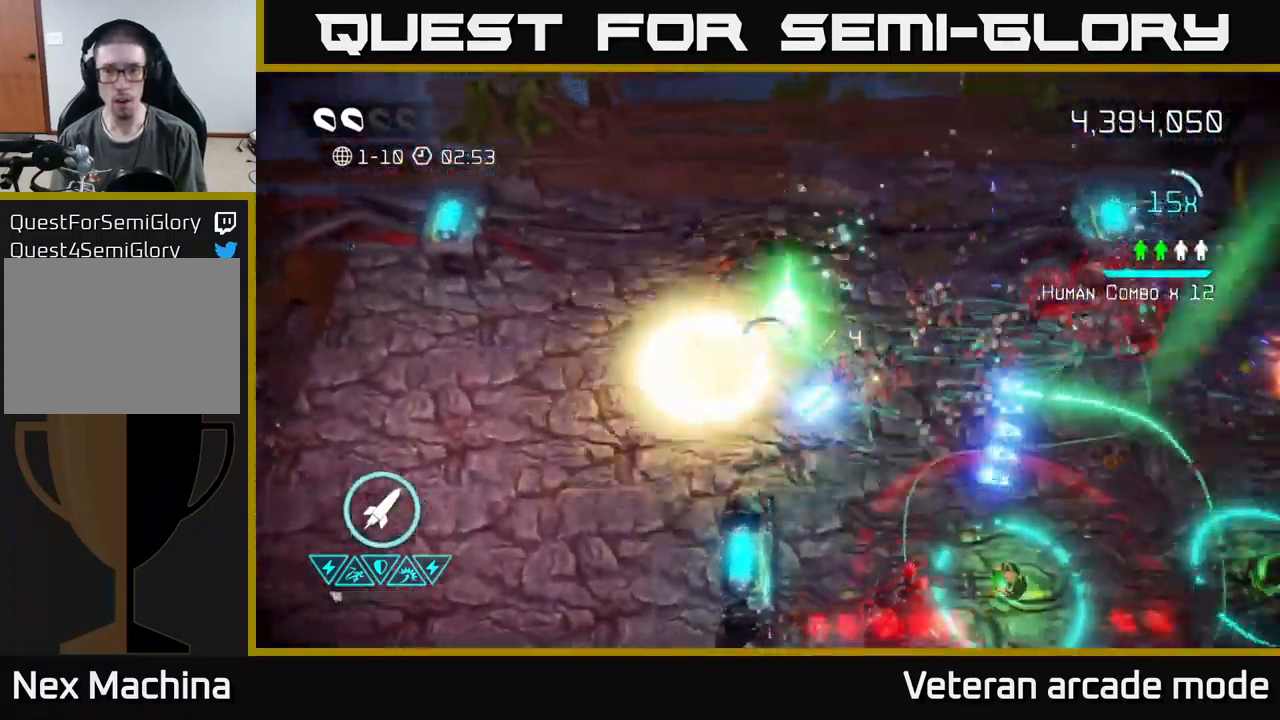
{"buttons": [], "left_stick": "down", "right_stick": "down-right", "events": [[84, "right_stick", "right"], [167, "left_stick", "up-left"], [267, "right_stick", "down-right"], [317, "left_stick", "down-left"], [400, "left_stick", "down"]]}
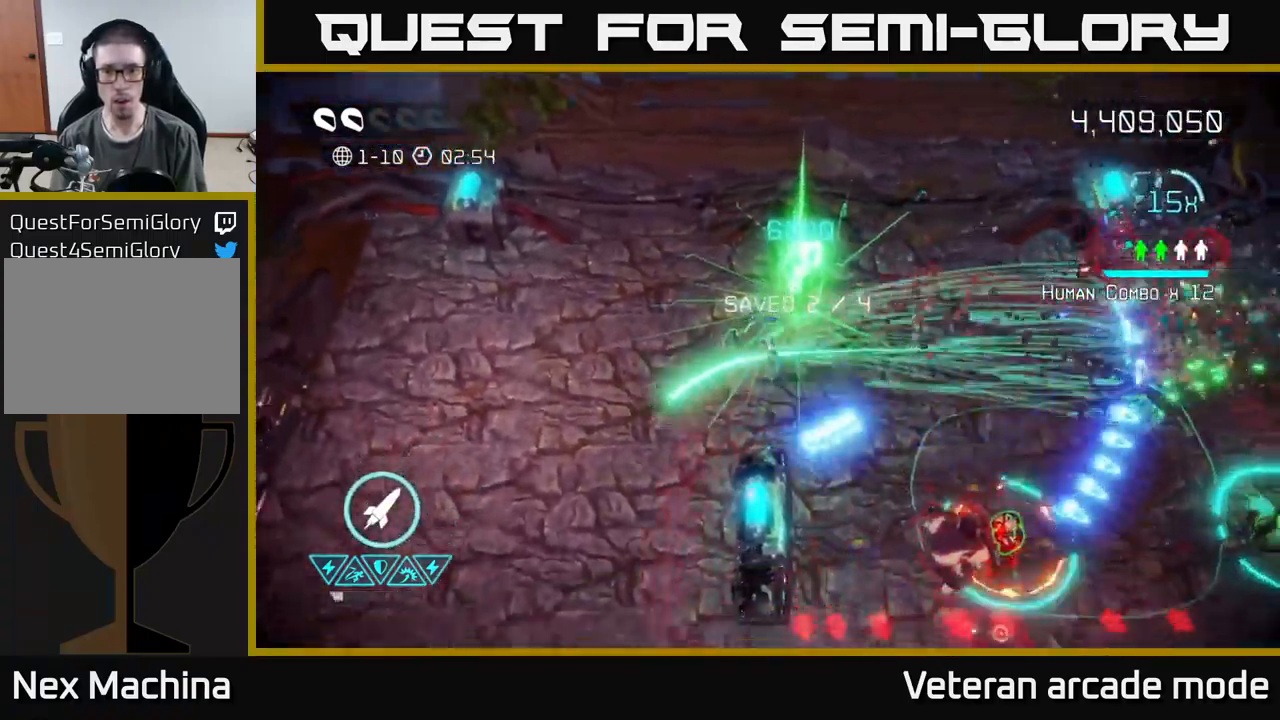
{"buttons": [], "left_stick": "down-right", "right_stick": "right", "events": [[183, "left_stick", "down-right"], [283, "right_stick", "right"]]}
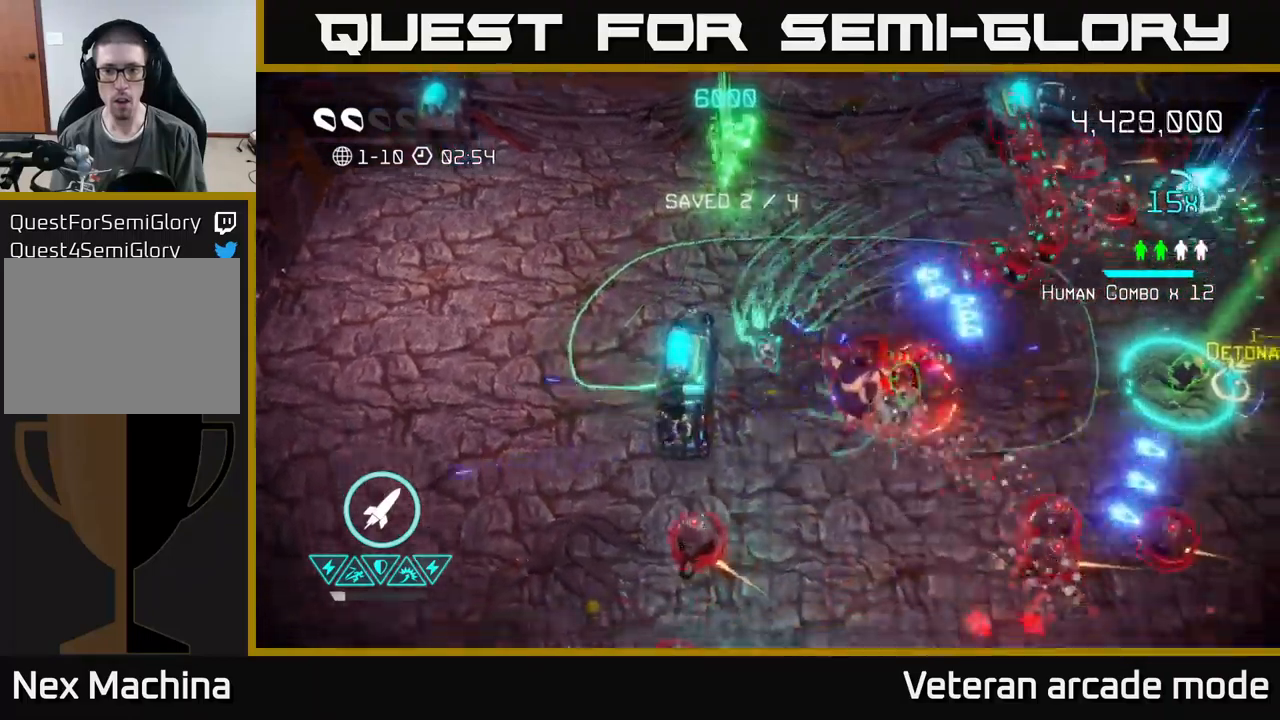
{"buttons": [], "left_stick": "up", "right_stick": "right", "events": [[17, "left_stick", "down"], [150, "R2", "down"], [184, "left_stick", "up-right"], [234, "left_stick", "up-left"], [267, "R2", "up"], [384, "left_stick", "up"]]}